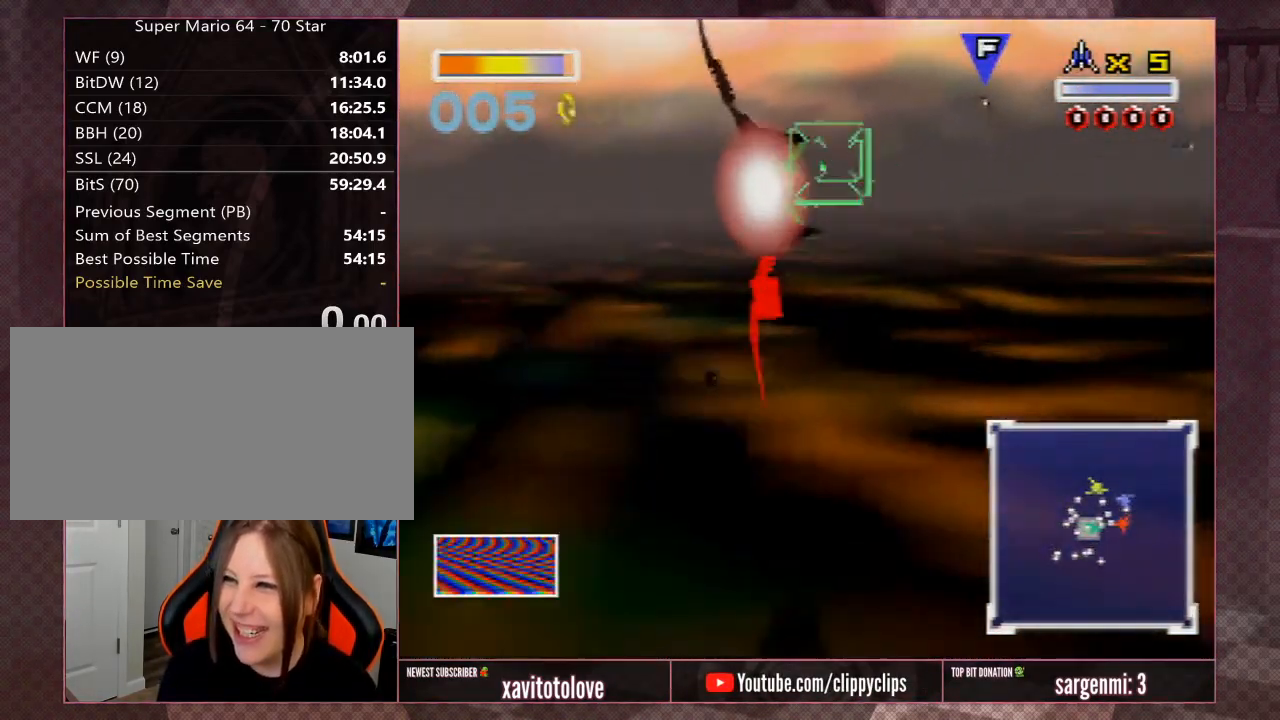
Gameplay with a controller (Nintendo layout); each line is a JSON object with the inputs held at the frame after it. "events" lists button and stick changes between this image and that frame as [ms after this image, input, new state], when the widget could be followed in between. Not read: L1 L3 R3.
{"buttons": ["A"], "left_stick": "right", "events": []}
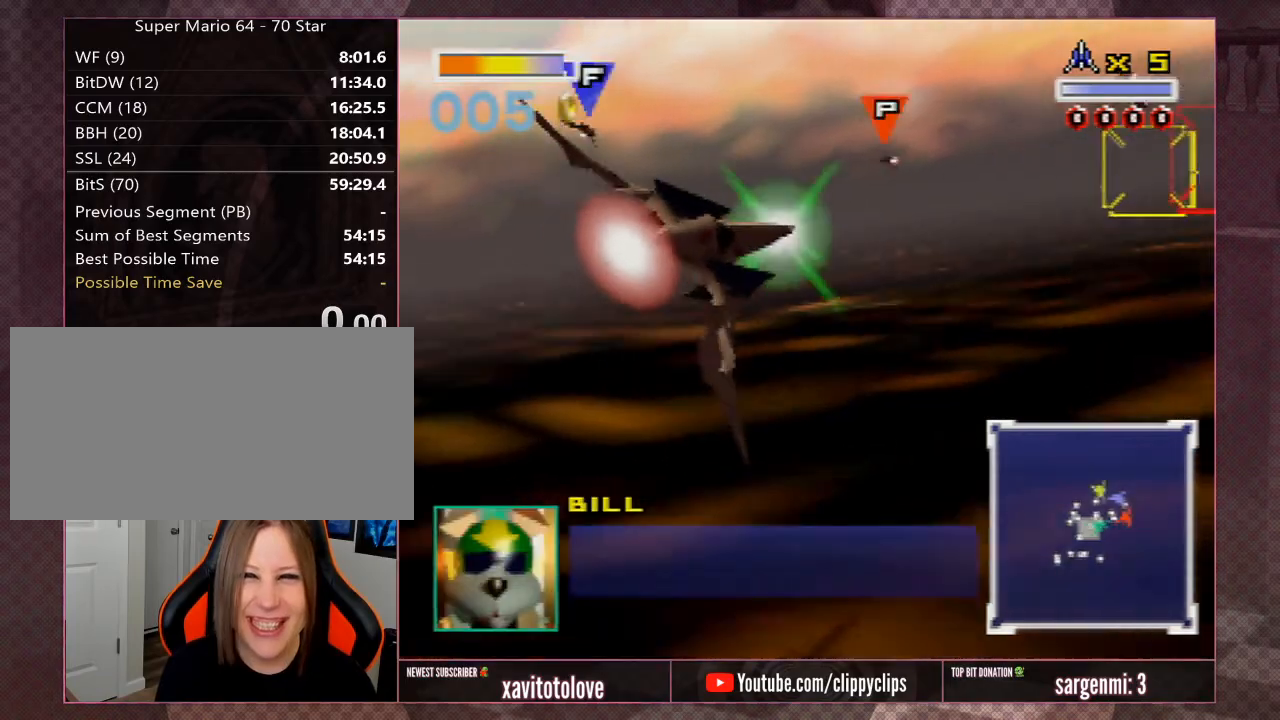
{"buttons": ["A"], "left_stick": "down-left", "events": [[50, "left_stick", "center"], [150, "left_stick", "left"], [417, "left_stick", "down-left"]]}
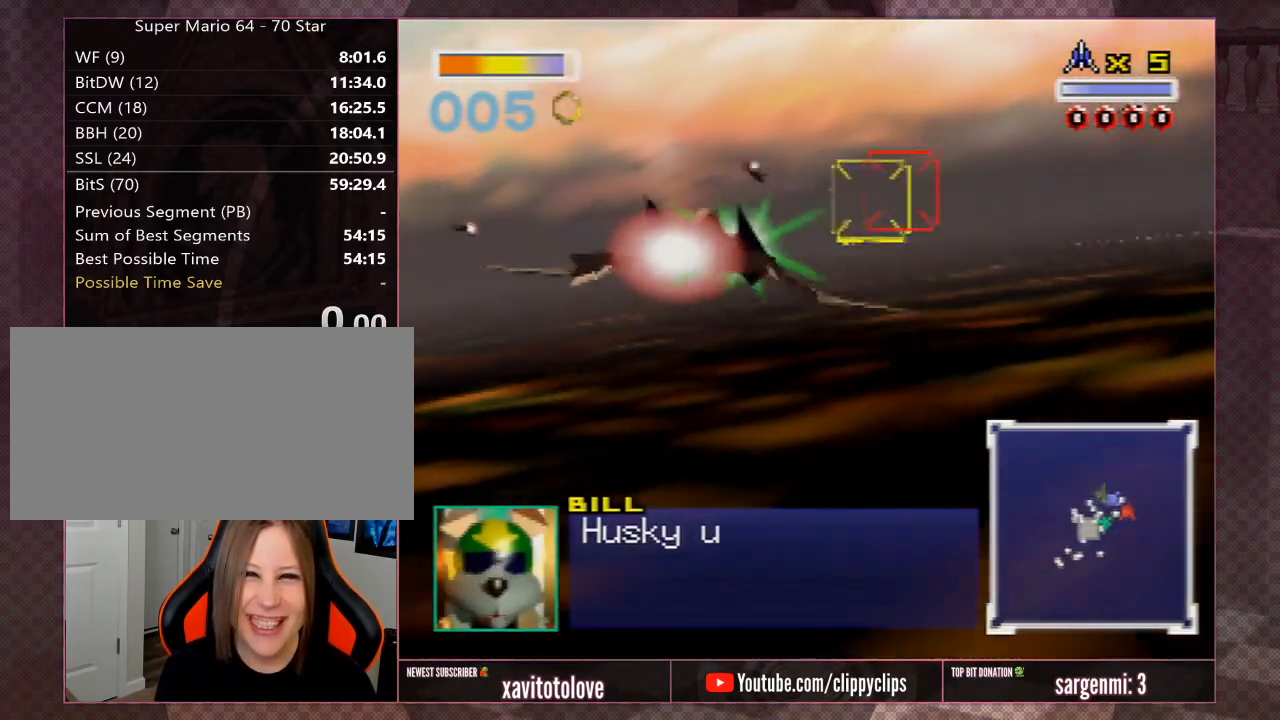
{"buttons": ["A"], "left_stick": "down-left", "events": [[83, "left_stick", "left"], [367, "left_stick", "center"], [483, "left_stick", "down-left"]]}
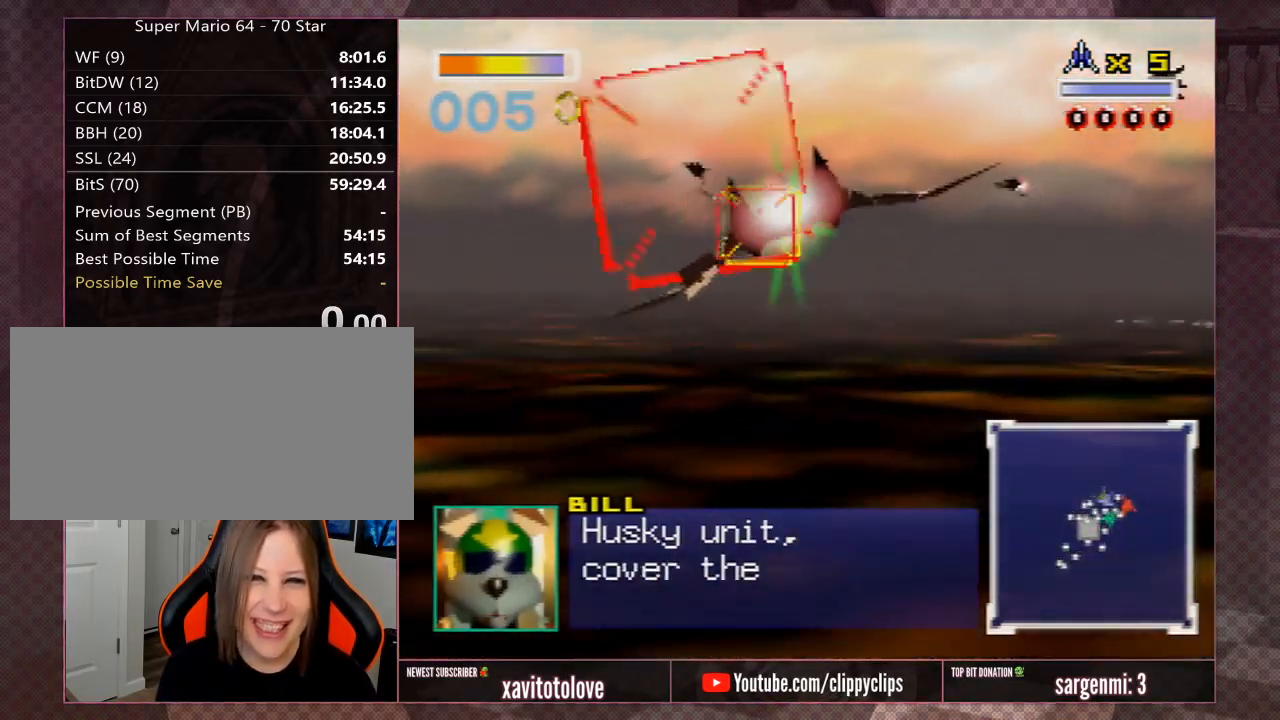
{"buttons": ["A", "Z"], "left_stick": "left", "events": [[117, "left_stick", "down"], [217, "A", "up"], [217, "left_stick", "down-left"], [283, "A", "down"], [317, "left_stick", "left"], [350, "A", "up"], [350, "Z", "down"], [417, "A", "down"]]}
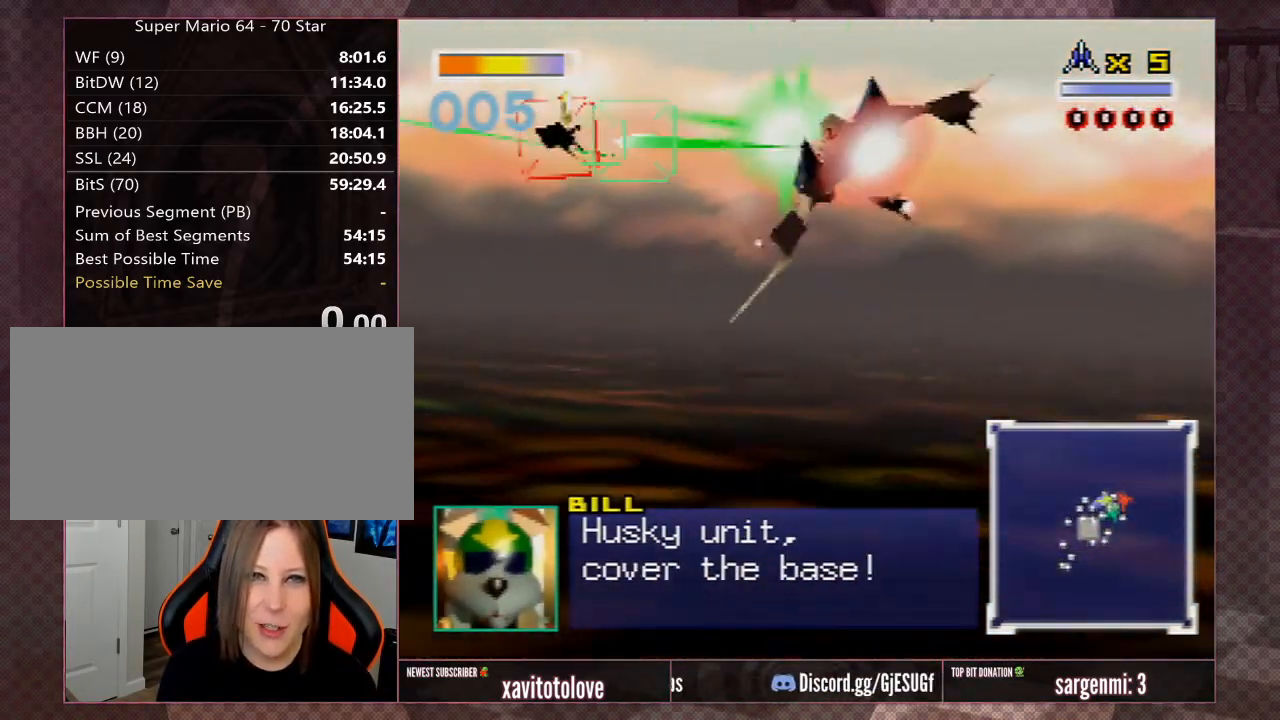
{"buttons": ["A", "Z"], "left_stick": "left", "events": [[17, "A", "up"], [17, "Z", "up"], [67, "A", "down"], [100, "Z", "down"], [167, "A", "up"], [200, "Z", "up"], [233, "A", "down"], [267, "A", "up"], [267, "Z", "down"], [367, "A", "down"], [400, "A", "up"], [400, "Z", "up"], [450, "A", "down"], [450, "Z", "down"]]}
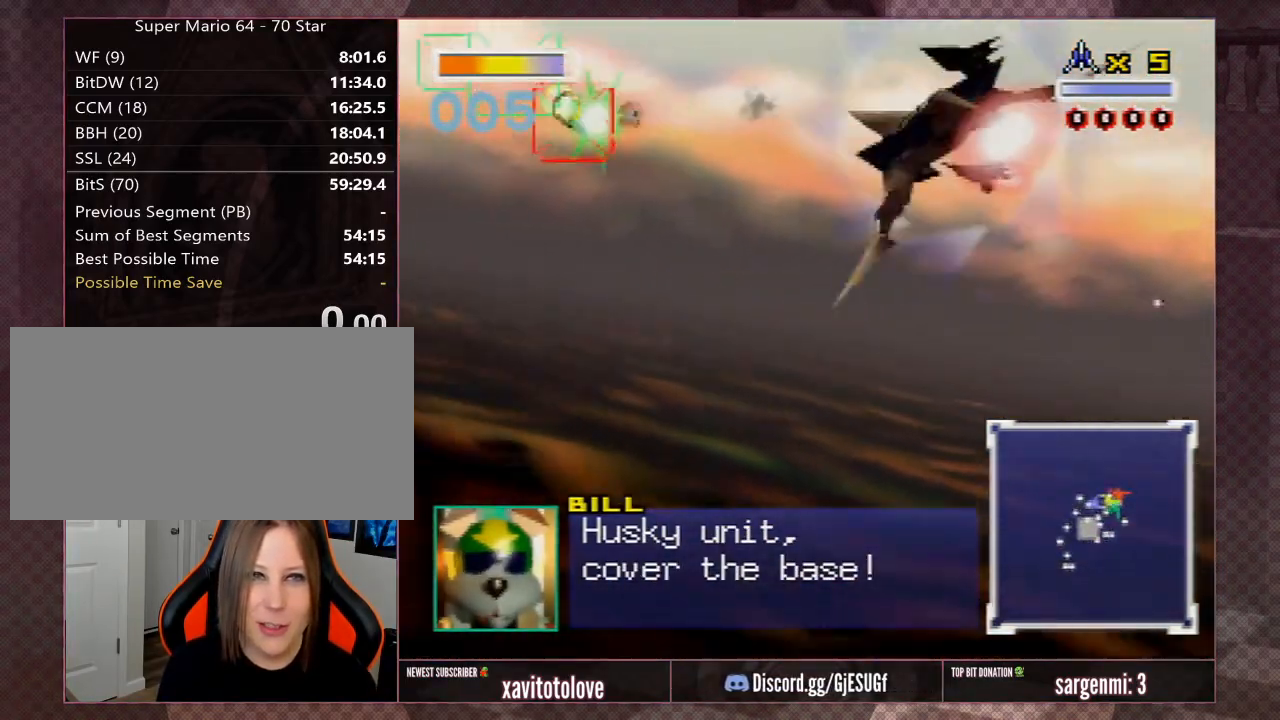
{"buttons": ["A", "Z"], "left_stick": "up-left", "events": [[67, "A", "up"], [67, "Z", "up"], [100, "A", "down"], [133, "Z", "down"], [167, "A", "up"], [233, "A", "down"], [233, "Z", "up"], [300, "A", "up"], [333, "Z", "down"], [367, "A", "down"], [367, "left_stick", "up-left"]]}
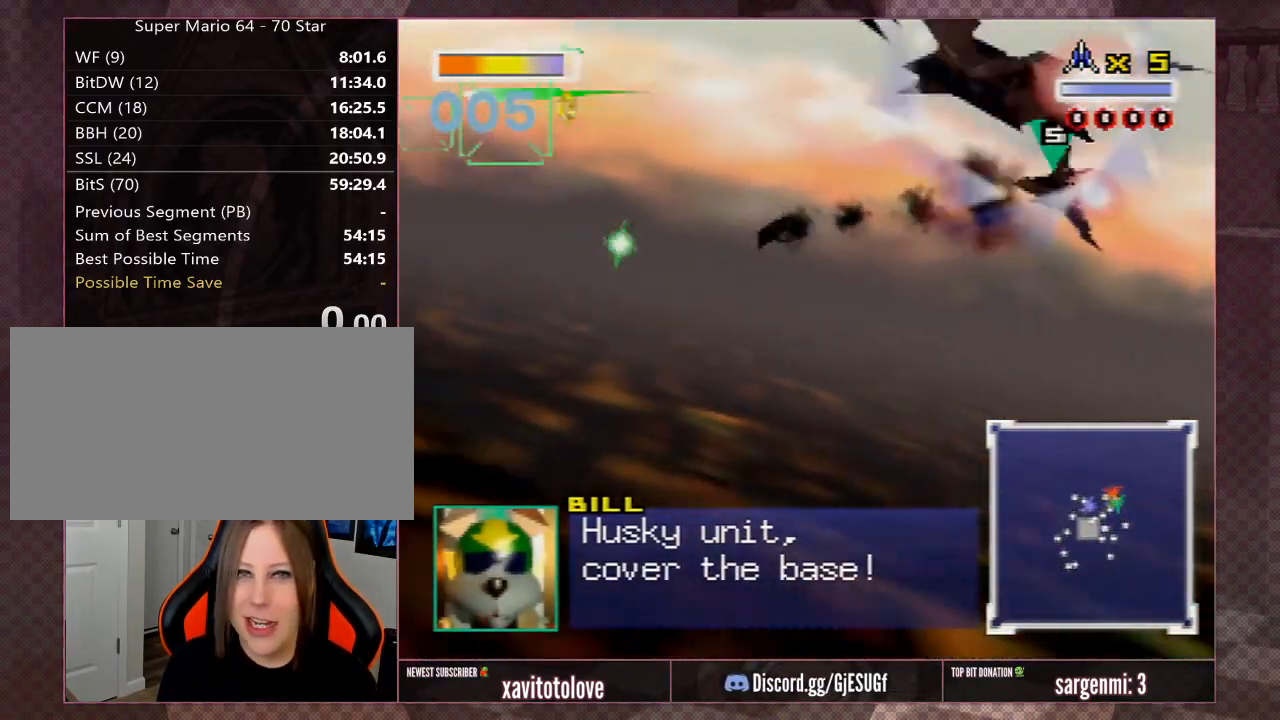
{"buttons": ["A"], "left_stick": "left", "events": [[17, "A", "up"], [17, "Z", "up"], [67, "A", "down"], [67, "Z", "down"], [167, "A", "up"], [233, "Z", "up"], [233, "left_stick", "left"], [267, "A", "down"], [300, "Z", "down"], [400, "A", "up"], [467, "A", "down"], [467, "Z", "up"]]}
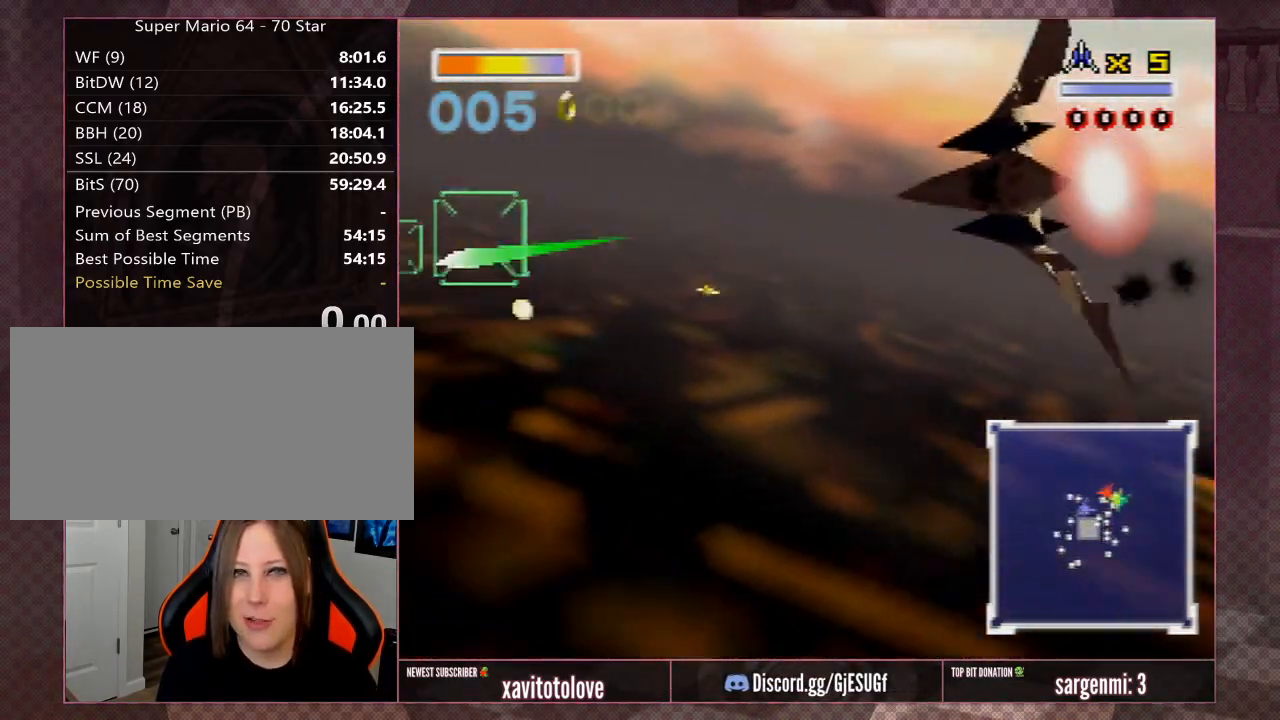
{"buttons": ["Z"], "left_stick": "left", "events": [[67, "Z", "down"], [100, "A", "up"], [117, "Z", "up"], [250, "Z", "down"], [333, "A", "down"], [433, "A", "up"], [433, "Z", "up"], [500, "Z", "down"]]}
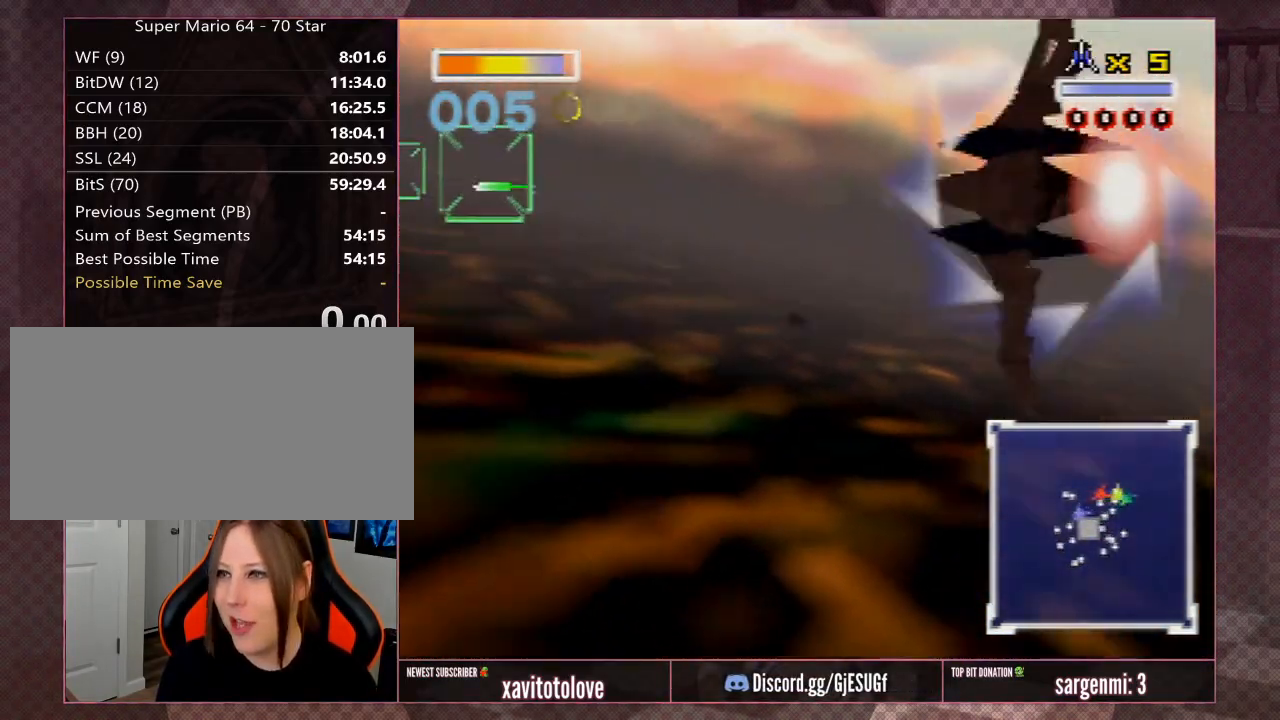
{"buttons": [], "left_stick": "up-left", "events": [[33, "A", "down"], [133, "A", "up"], [167, "Z", "up"], [167, "left_stick", "up-left"], [267, "Z", "down"], [300, "A", "down"], [400, "A", "up"], [417, "Z", "up"]]}
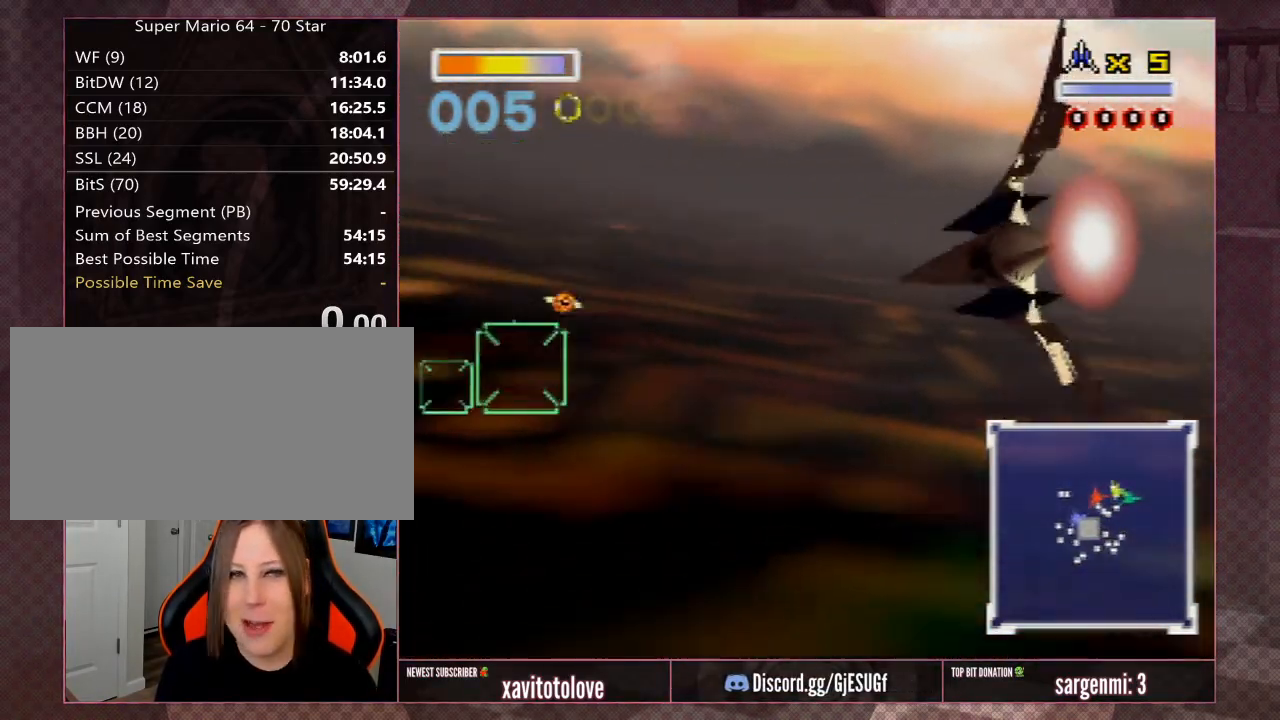
{"buttons": ["A", "Z"], "left_stick": "up-left", "events": [[17, "Z", "down"], [50, "A", "down"], [150, "A", "up"], [183, "Z", "up"], [217, "Z", "down"], [300, "A", "down"], [367, "A", "up"], [367, "Z", "up"], [467, "A", "down"], [467, "Z", "down"]]}
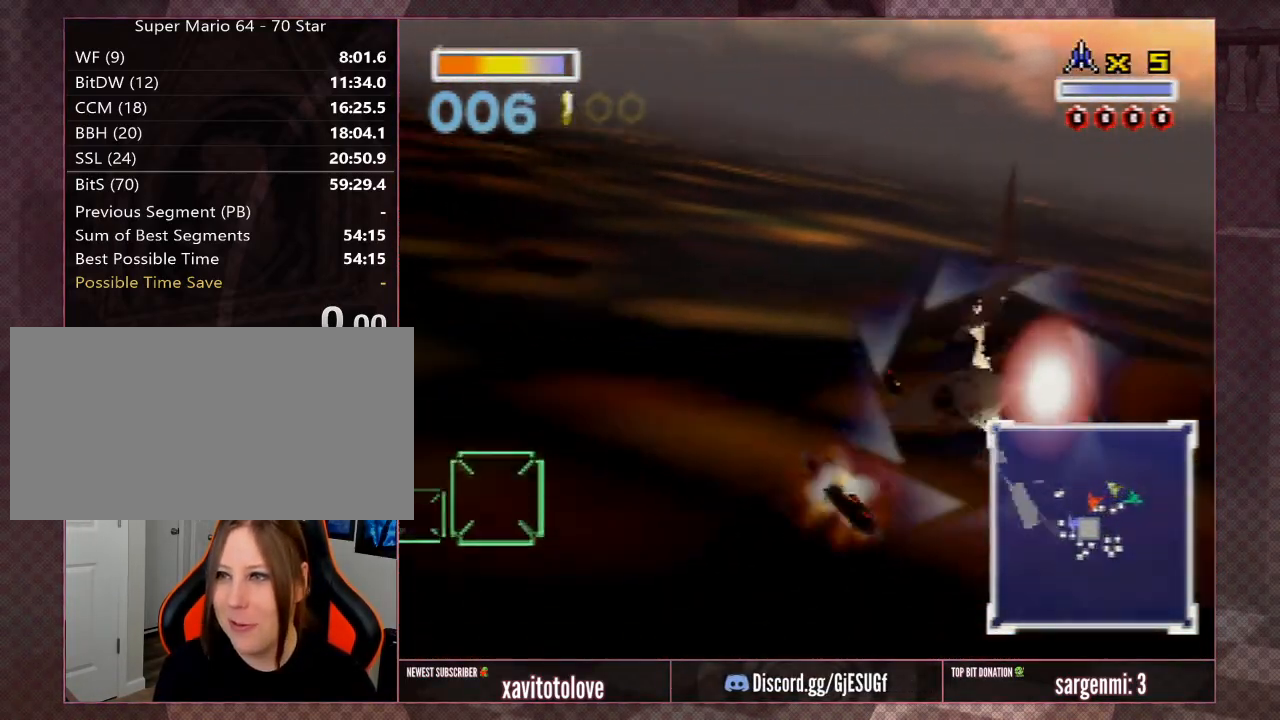
{"buttons": ["A", "Z"], "left_stick": "down-left", "events": [[67, "A", "up"], [67, "Z", "up"], [67, "left_stick", "down-left"], [133, "A", "down"], [267, "A", "up"], [300, "A", "down"], [300, "Z", "down"], [400, "A", "up"], [467, "A", "down"], [467, "Z", "up"], [500, "Z", "down"]]}
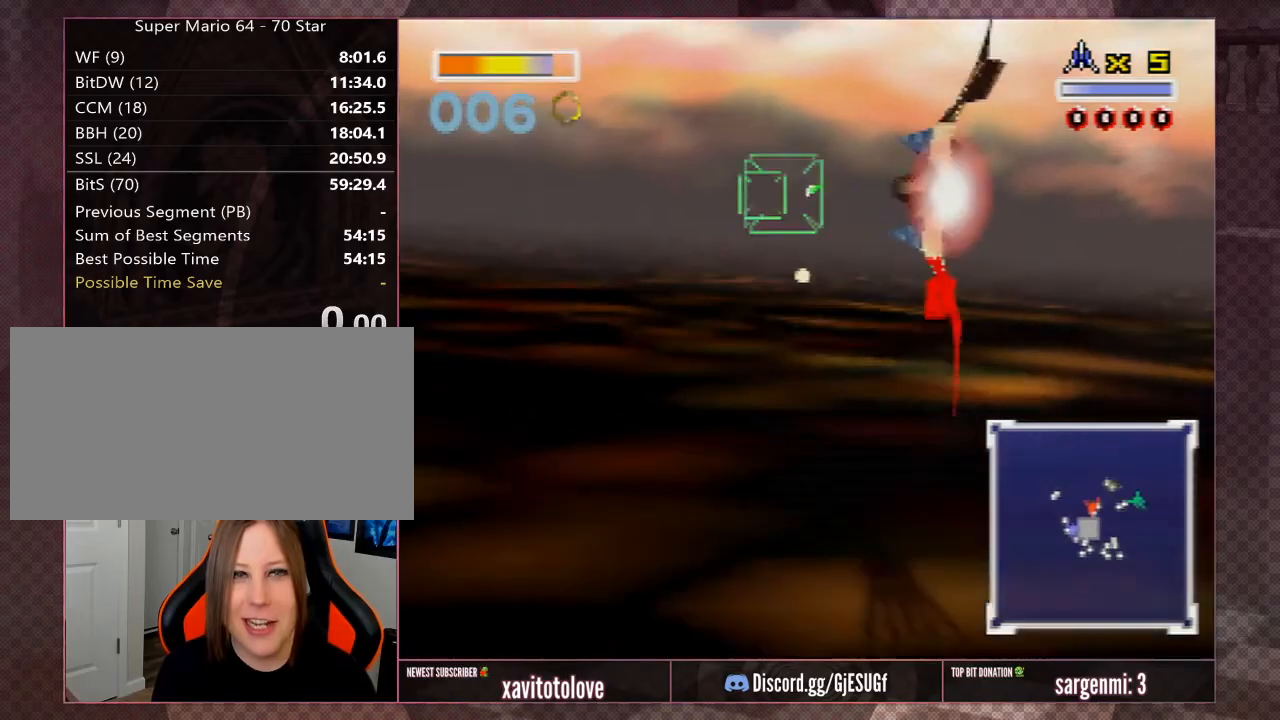
{"buttons": ["A"], "left_stick": "left", "events": [[33, "left_stick", "left"], [67, "A", "up"], [100, "Z", "up"], [150, "Z", "down"], [183, "A", "down"], [267, "A", "up"], [300, "Z", "up"], [333, "A", "down"], [367, "Z", "down"], [433, "A", "up"], [500, "A", "down"], [500, "Z", "up"]]}
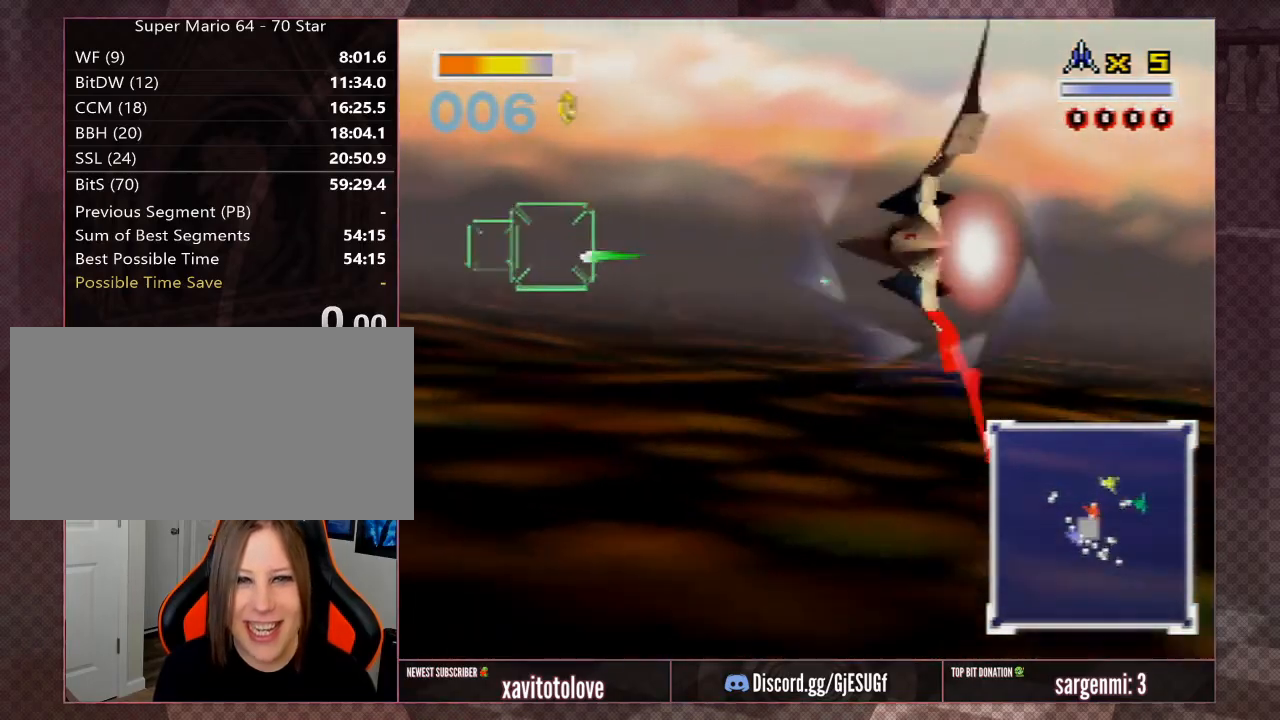
{"buttons": [], "left_stick": "left", "events": [[33, "left_stick", "down-left"], [67, "Z", "down"], [133, "A", "up"], [200, "A", "down"], [233, "Z", "up"], [333, "A", "up"], [467, "left_stick", "left"]]}
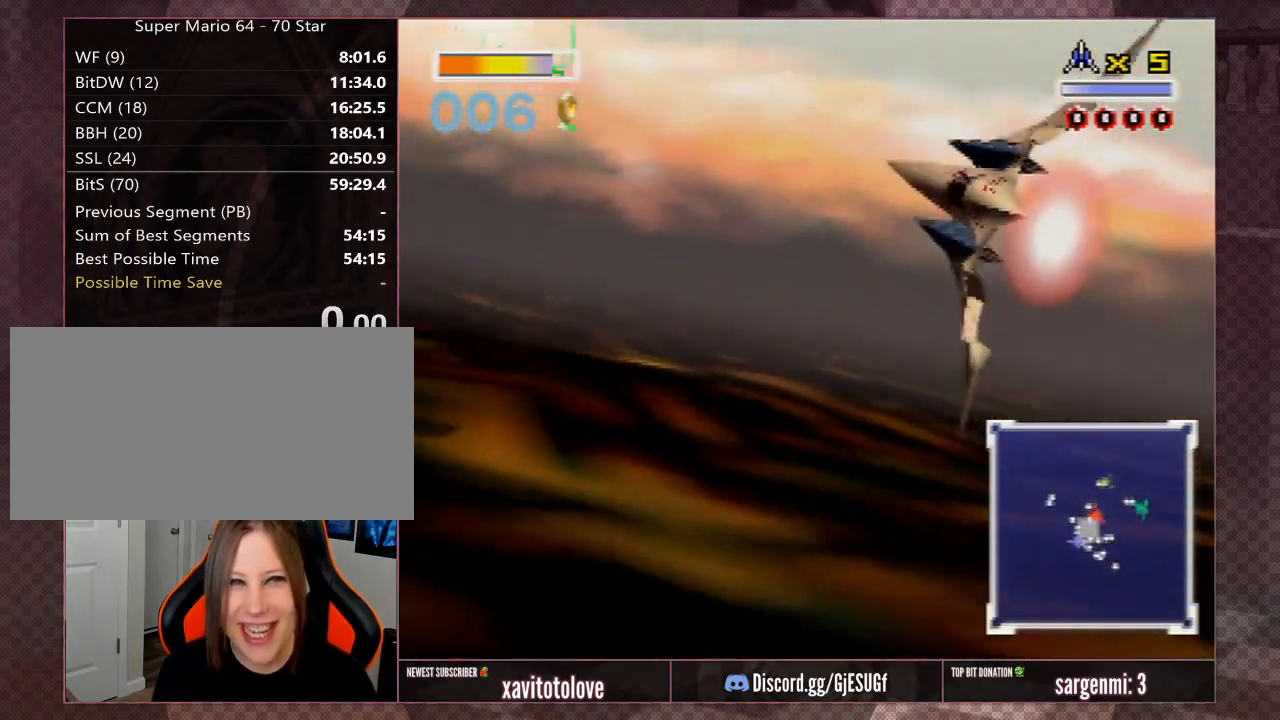
{"buttons": ["A"], "left_stick": "center", "events": [[300, "A", "down"], [367, "Z", "down"], [433, "A", "up"], [433, "left_stick", "center"], [467, "Z", "up"], [500, "A", "down"]]}
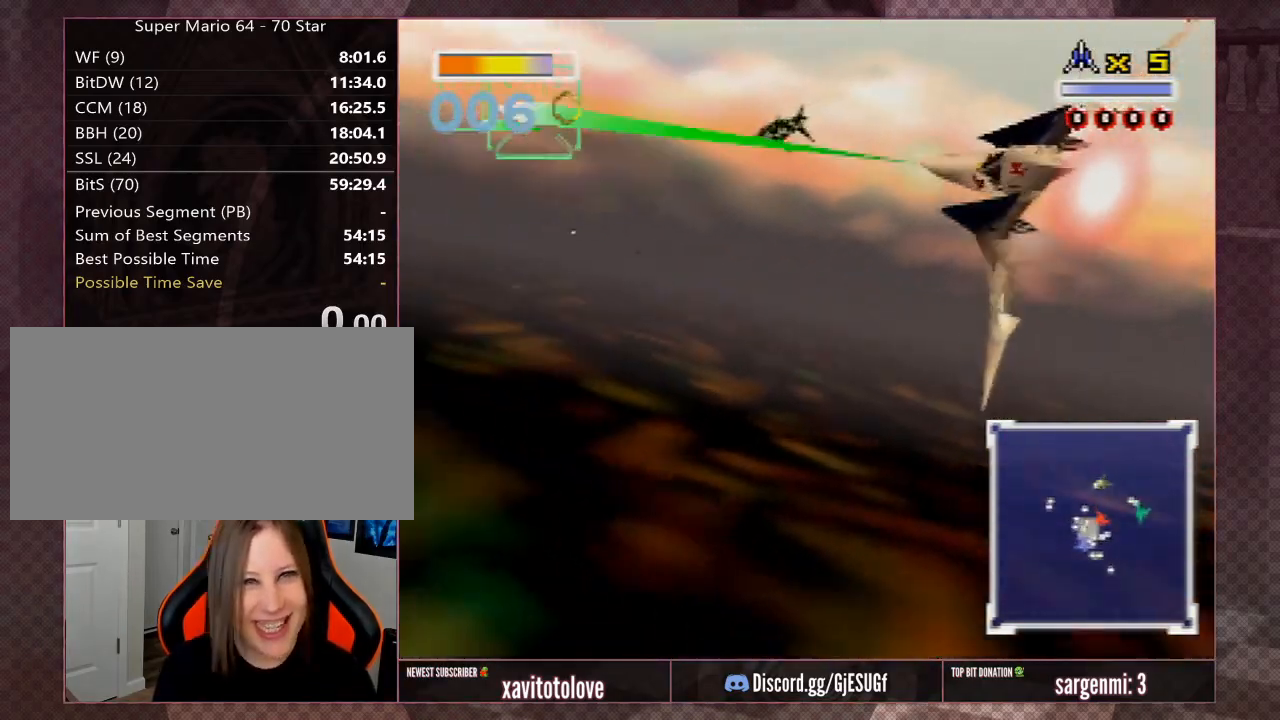
{"buttons": ["A"], "left_stick": "center", "events": [[33, "left_stick", "right"], [100, "A", "up"], [167, "A", "down"], [267, "A", "up"], [267, "left_stick", "down-left"], [300, "A", "down"], [400, "A", "up"], [467, "A", "down"], [467, "left_stick", "center"]]}
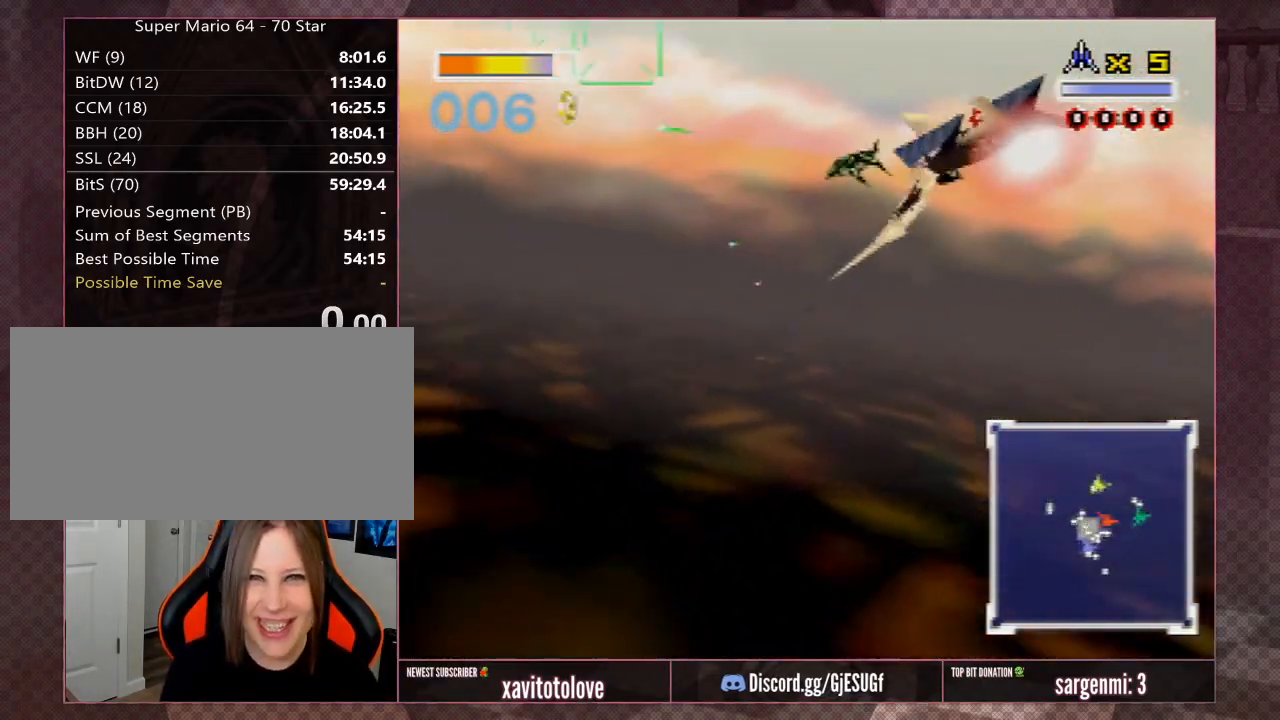
{"buttons": [], "left_stick": "left", "events": [[33, "A", "up"], [117, "A", "down"], [217, "A", "up"], [250, "A", "down"], [317, "left_stick", "left"], [333, "A", "up"], [400, "A", "down"], [483, "A", "up"]]}
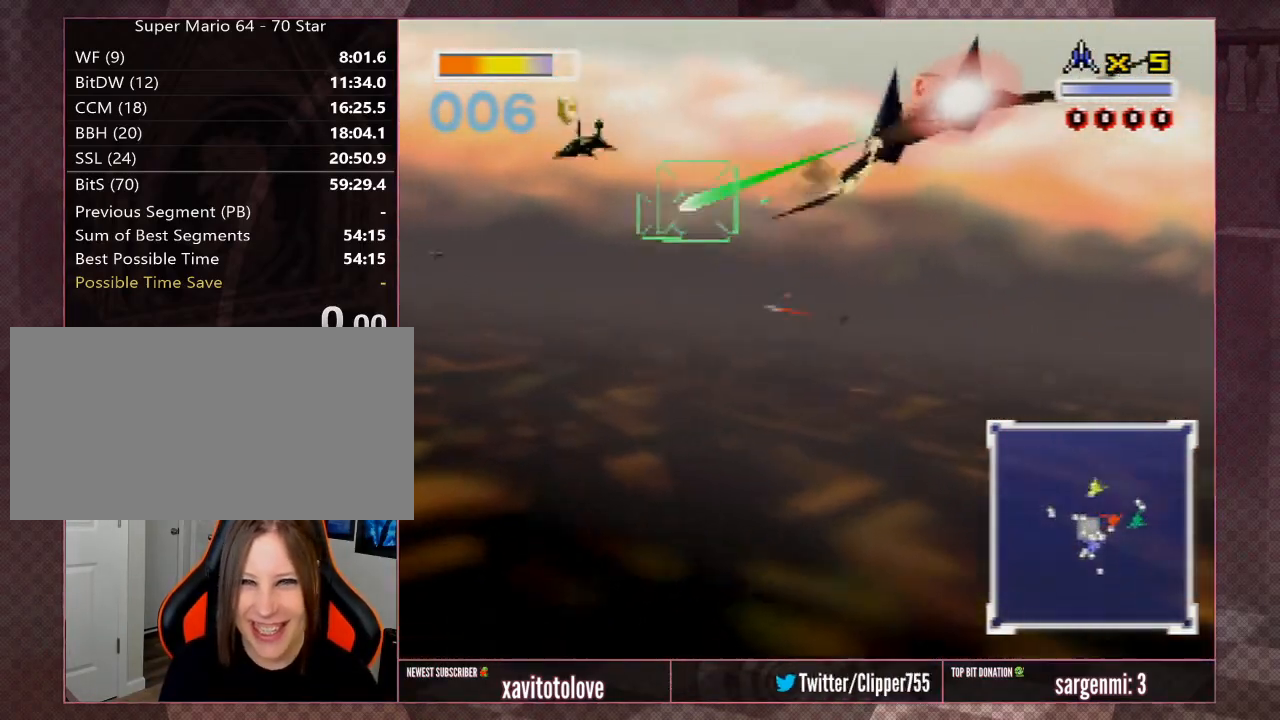
{"buttons": ["Z"], "left_stick": "left", "events": [[33, "A", "down"], [67, "A", "up"], [67, "Z", "down"], [133, "A", "down"], [200, "A", "up"], [200, "Z", "up"], [233, "Z", "down"], [267, "A", "down"], [333, "A", "up"], [367, "A", "down"], [367, "Z", "up"], [433, "A", "up"], [433, "Z", "down"]]}
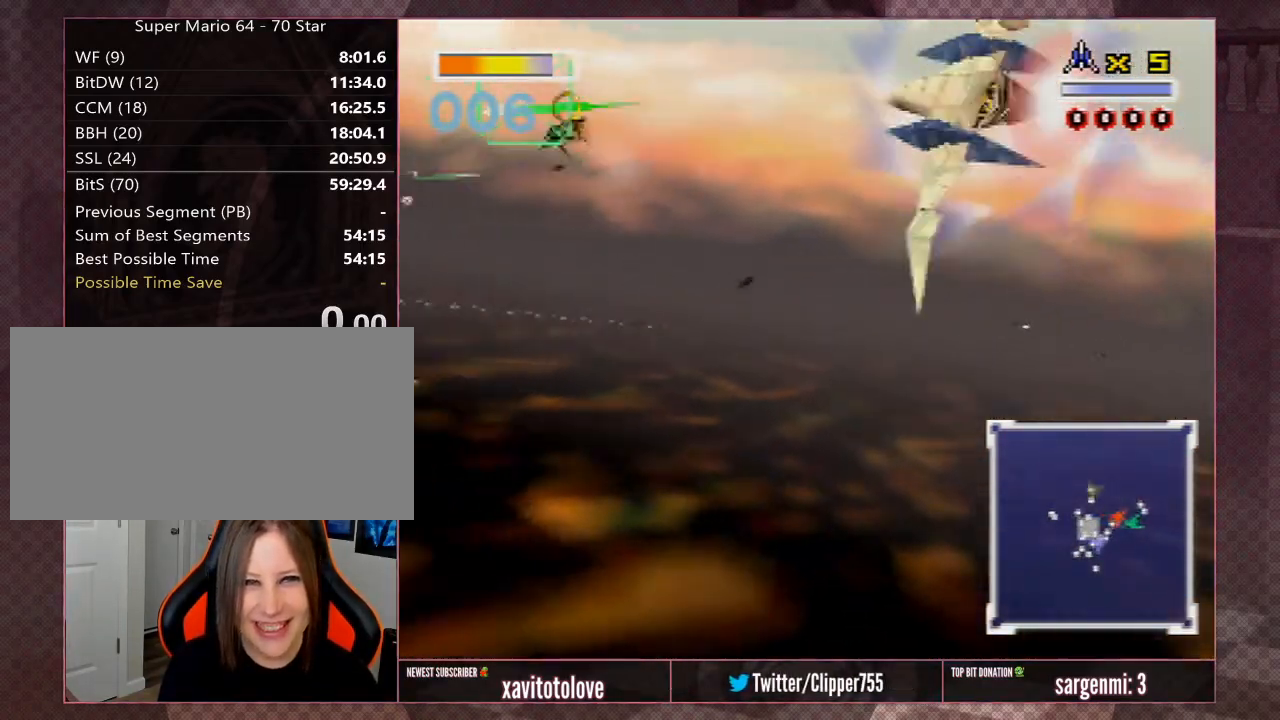
{"buttons": ["Z"], "left_stick": "left", "events": [[17, "A", "down"], [17, "Z", "up"], [17, "left_stick", "down-left"], [83, "A", "up"], [83, "Z", "down"], [117, "A", "down"], [117, "left_stick", "left"], [183, "A", "up"], [217, "Z", "up"], [250, "A", "down"], [283, "Z", "down"], [283, "left_stick", "center"], [317, "A", "up"], [383, "A", "down"], [383, "Z", "up"], [417, "Z", "down"], [417, "left_stick", "left"], [450, "A", "up"]]}
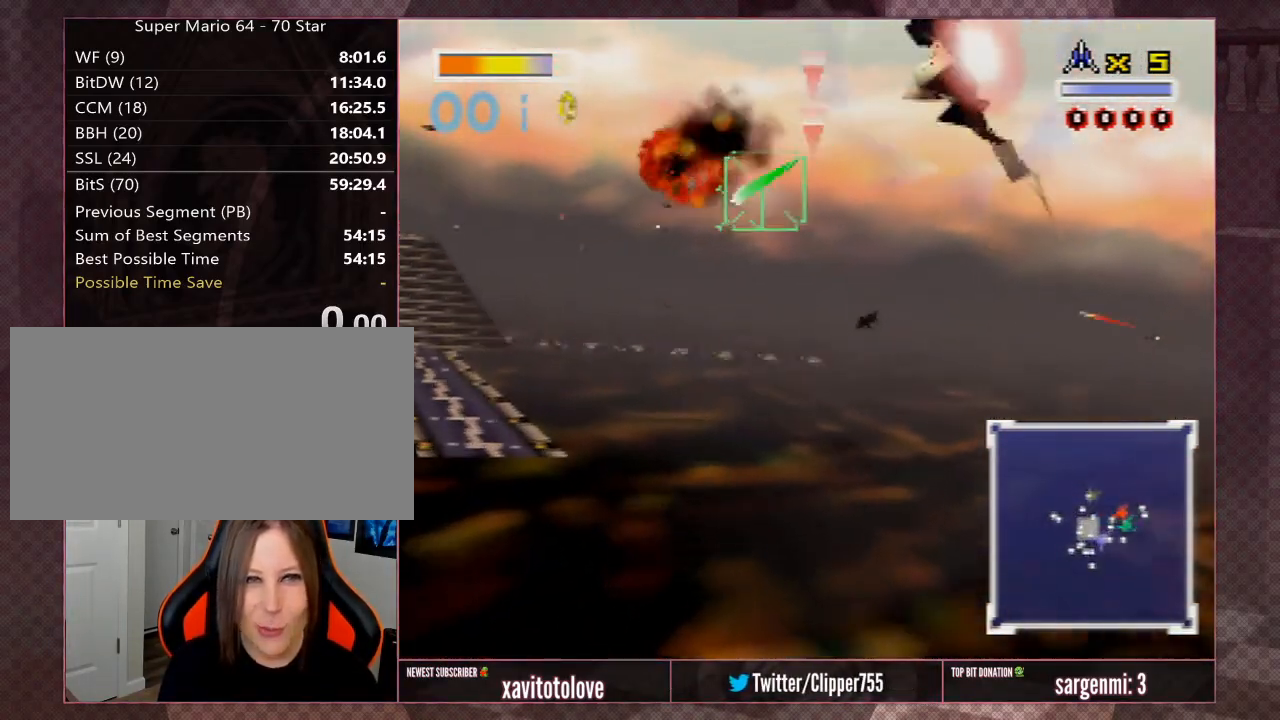
{"buttons": [], "left_stick": "center", "events": [[17, "A", "down"], [17, "Z", "up"], [83, "Z", "down"], [117, "A", "up"], [183, "A", "down"], [183, "Z", "up"], [217, "left_stick", "center"], [283, "A", "up"], [283, "Z", "down"], [350, "A", "down"], [417, "Z", "up"], [450, "A", "up"]]}
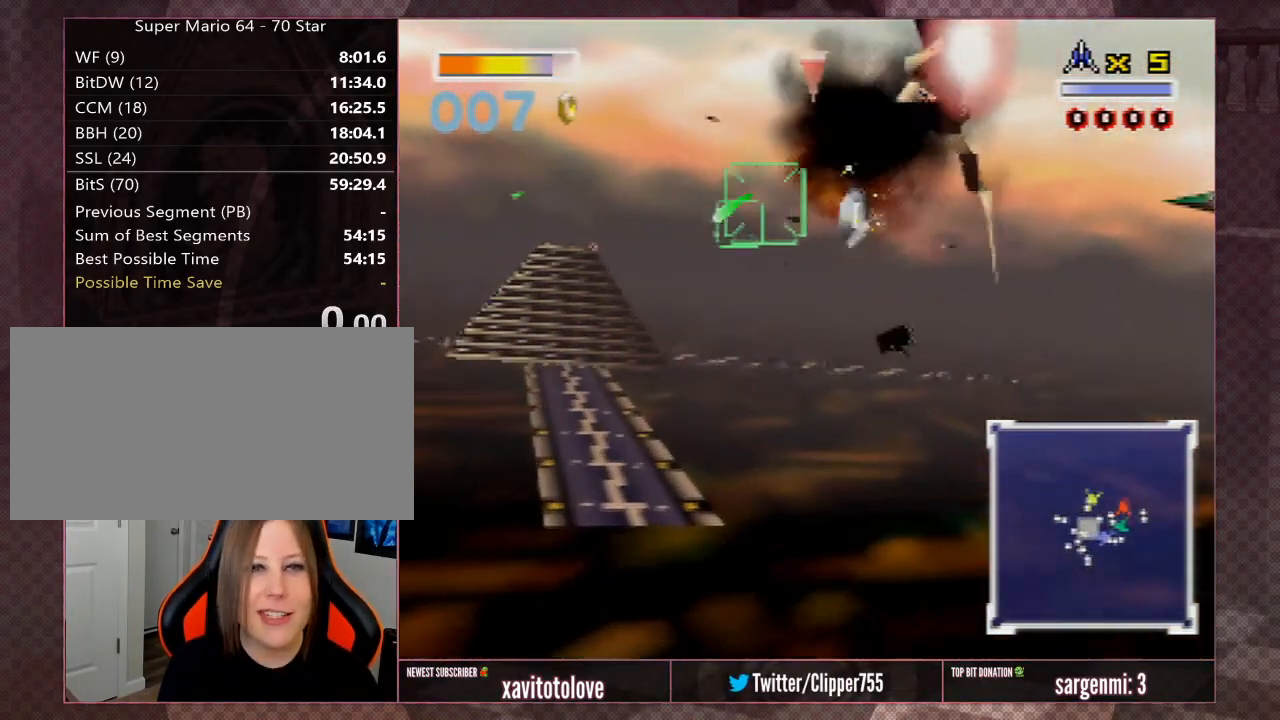
{"buttons": ["A", "Z"], "left_stick": "center", "events": [[67, "A", "down"], [67, "Z", "down"], [117, "A", "up"], [150, "Z", "up"], [183, "A", "down"], [250, "Z", "down"], [283, "A", "up"], [350, "A", "down"], [350, "Z", "up"], [350, "left_stick", "left"], [417, "A", "up"], [450, "Z", "down"], [483, "A", "down"], [483, "left_stick", "center"]]}
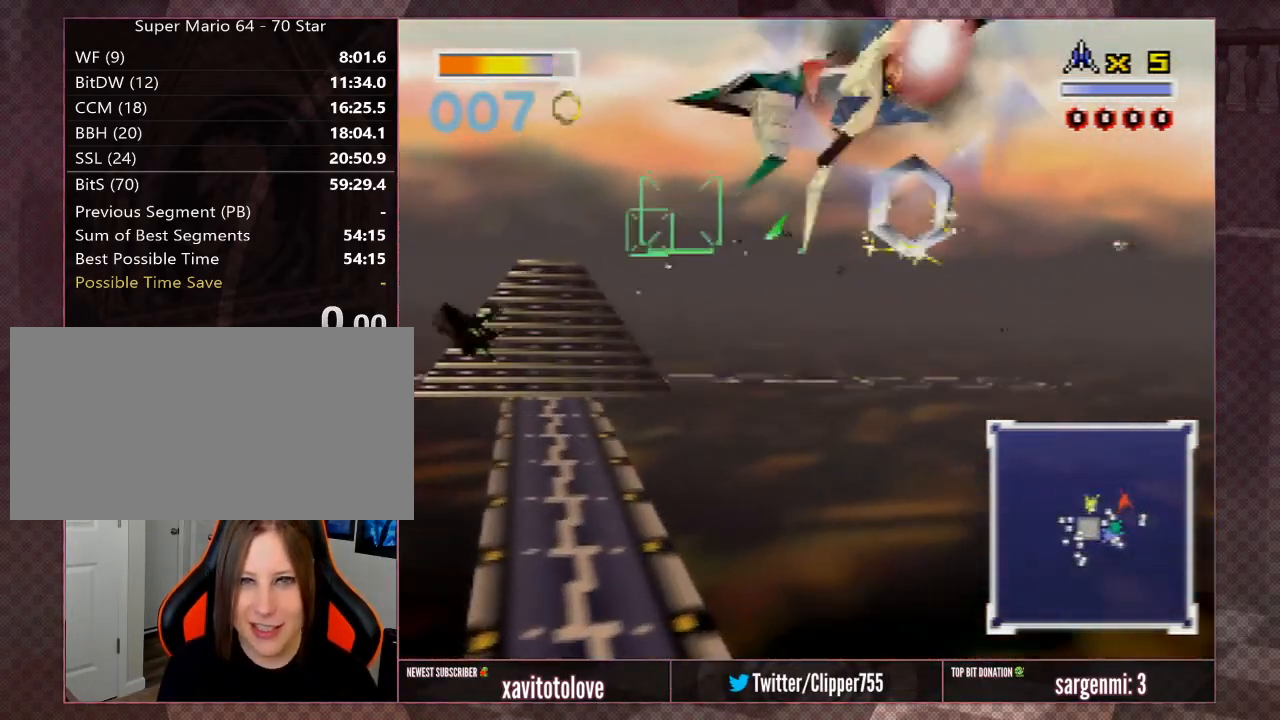
{"buttons": ["A"], "left_stick": "right", "events": [[50, "A", "up"], [50, "Z", "up"], [117, "A", "down"], [150, "Z", "down"], [217, "A", "up"], [250, "Z", "up"], [267, "A", "down"], [333, "left_stick", "right"], [367, "A", "up"], [450, "A", "down"]]}
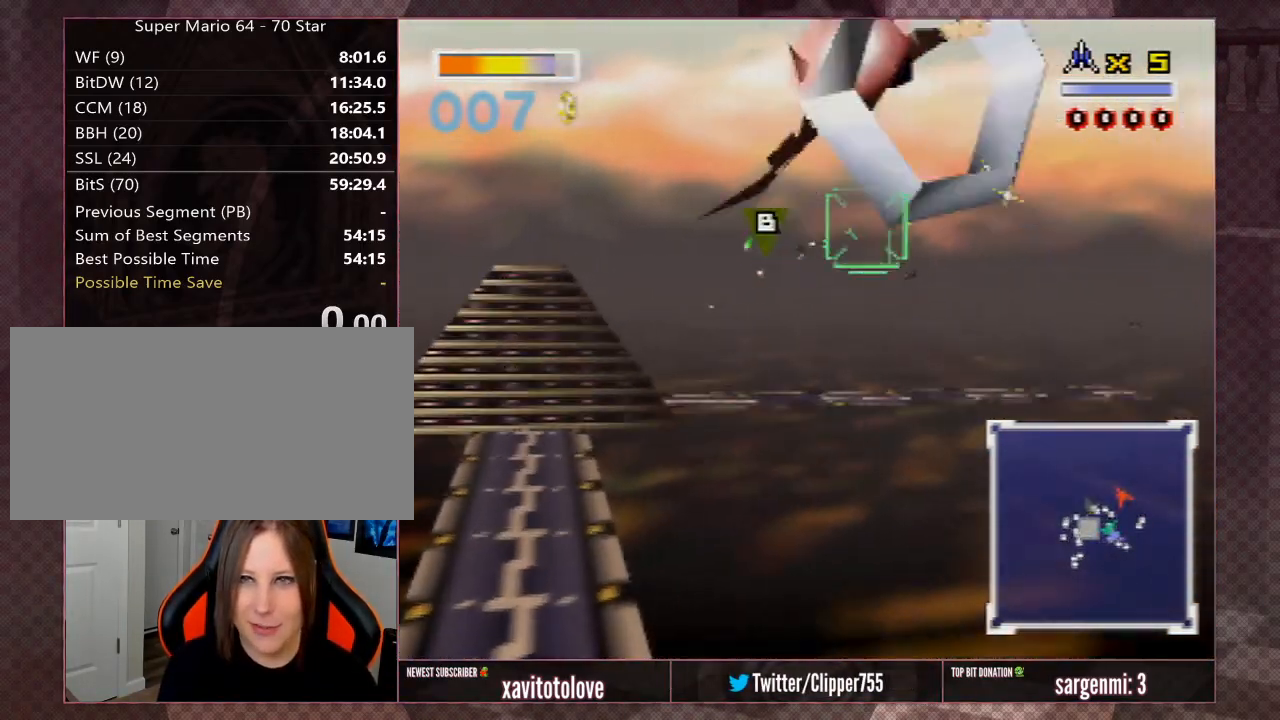
{"buttons": [], "left_stick": "right", "events": [[33, "A", "up"], [33, "left_stick", "center"], [417, "left_stick", "right"]]}
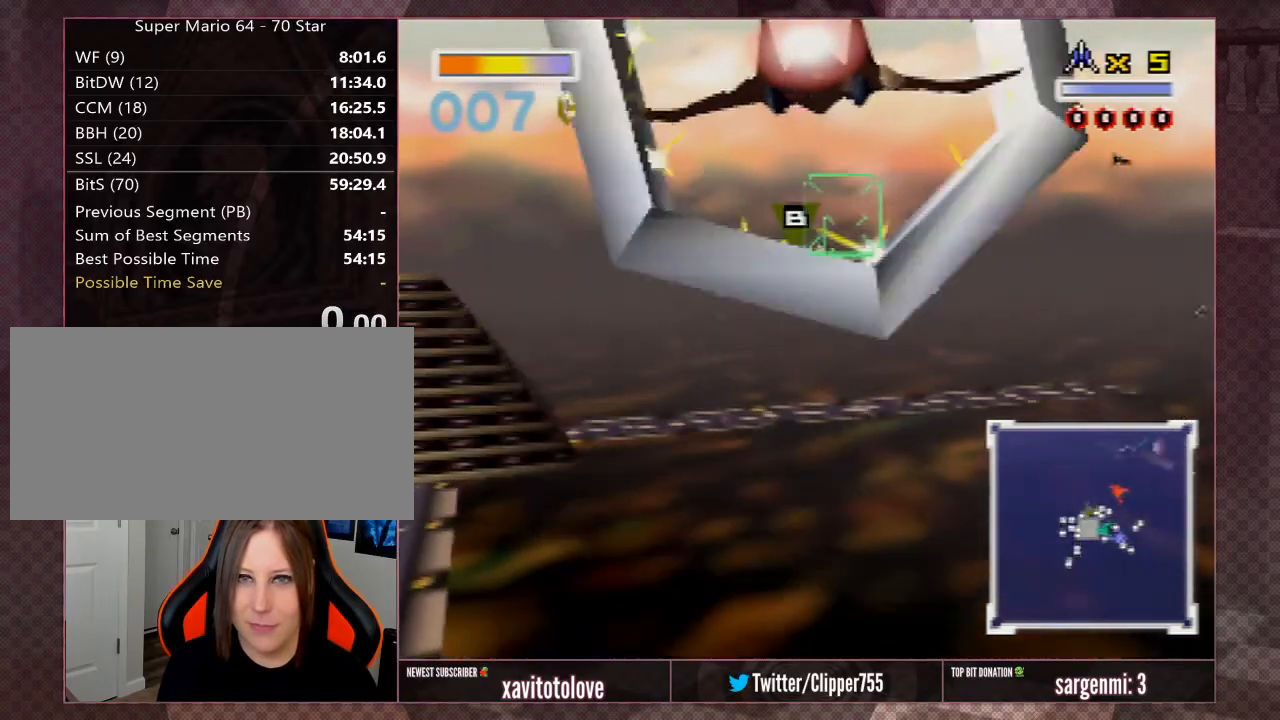
{"buttons": [], "left_stick": "down", "events": [[50, "left_stick", "center"], [117, "left_stick", "up"], [217, "B", "down"], [300, "B", "up"], [300, "left_stick", "center"], [350, "left_stick", "up"], [450, "left_stick", "down"]]}
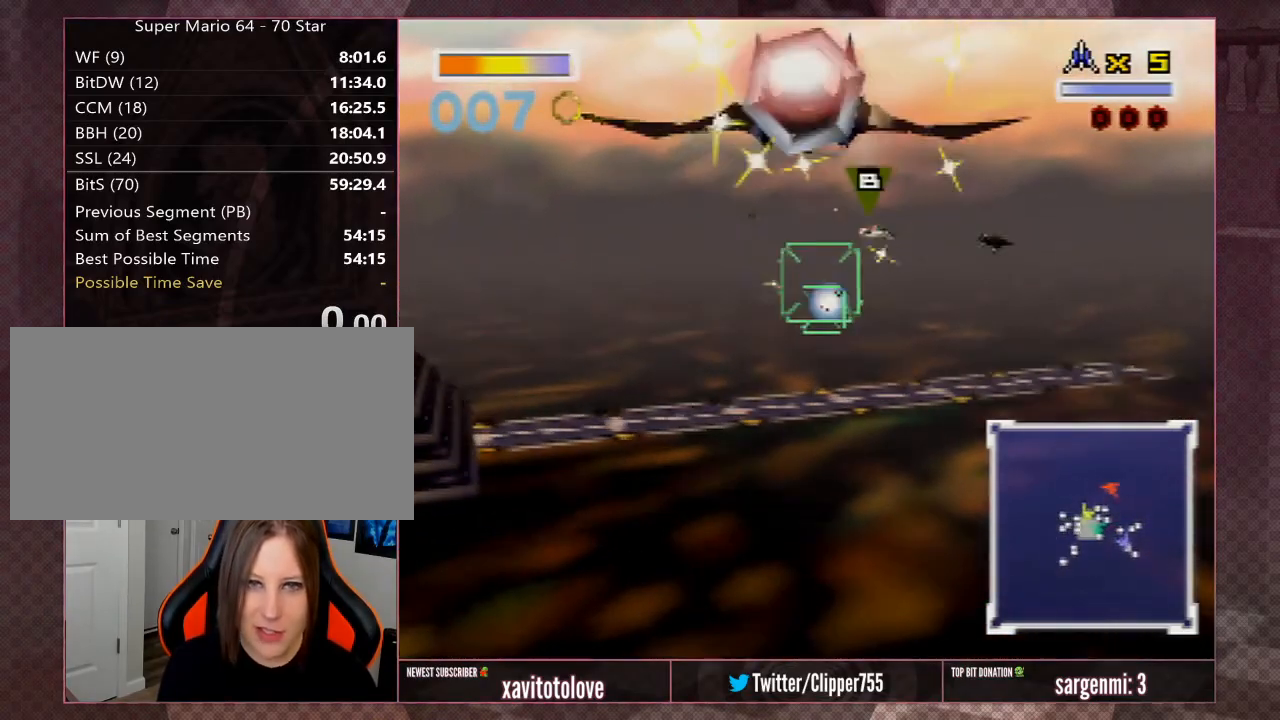
{"buttons": [], "left_stick": "center", "events": [[117, "left_stick", "center"]]}
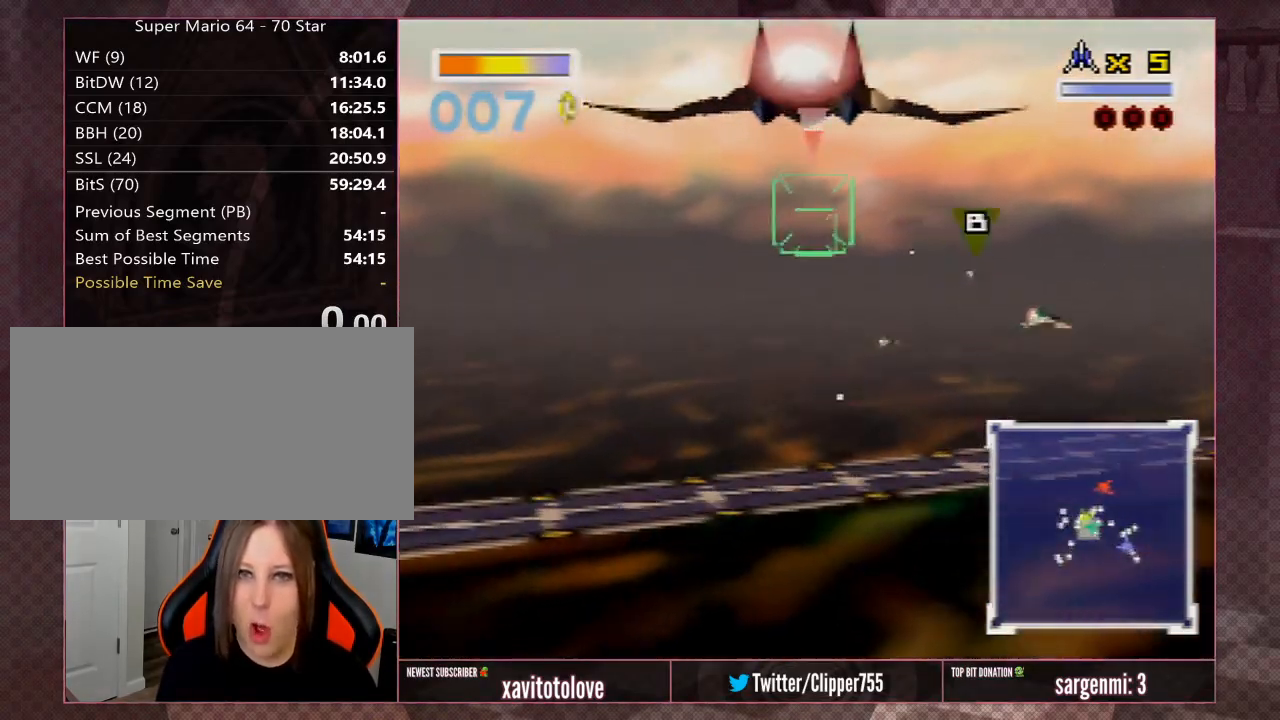
{"buttons": [], "left_stick": "right", "events": [[217, "left_stick", "right"]]}
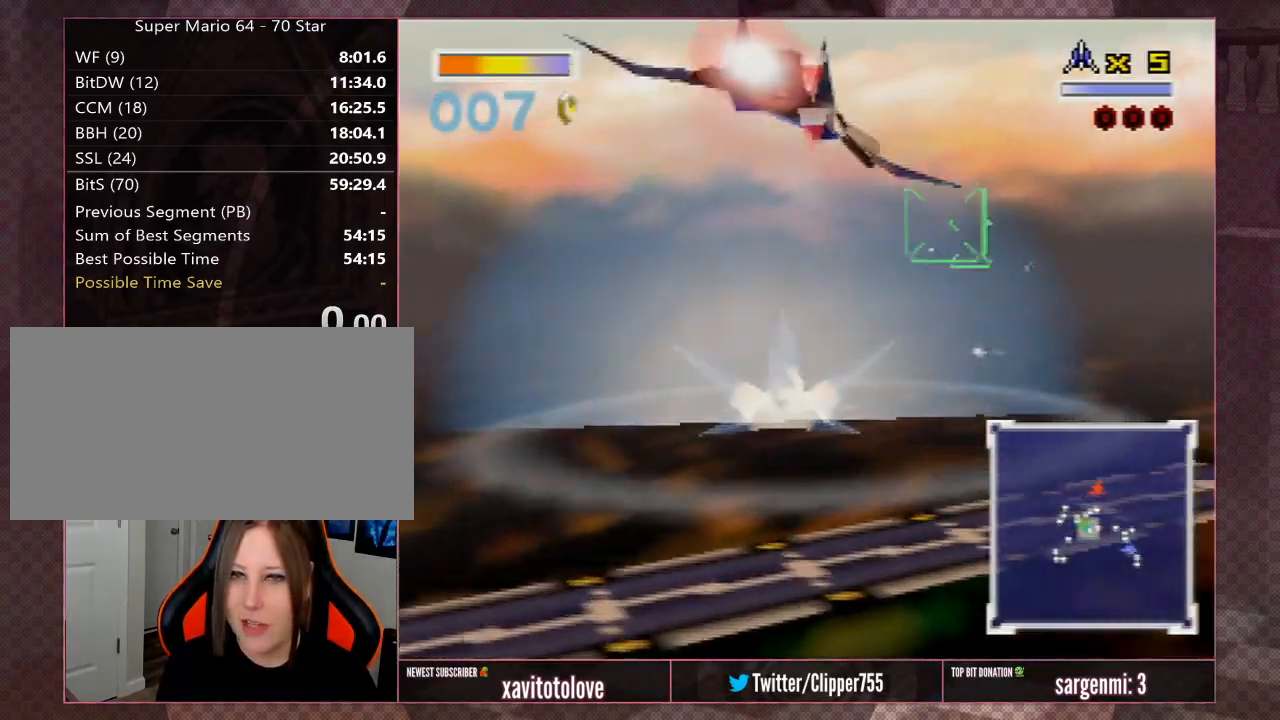
{"buttons": ["A"], "left_stick": "center", "events": [[150, "A", "down"], [217, "left_stick", "up-right"], [250, "A", "up"], [317, "A", "down"], [383, "A", "up"], [417, "left_stick", "center"], [467, "A", "down"]]}
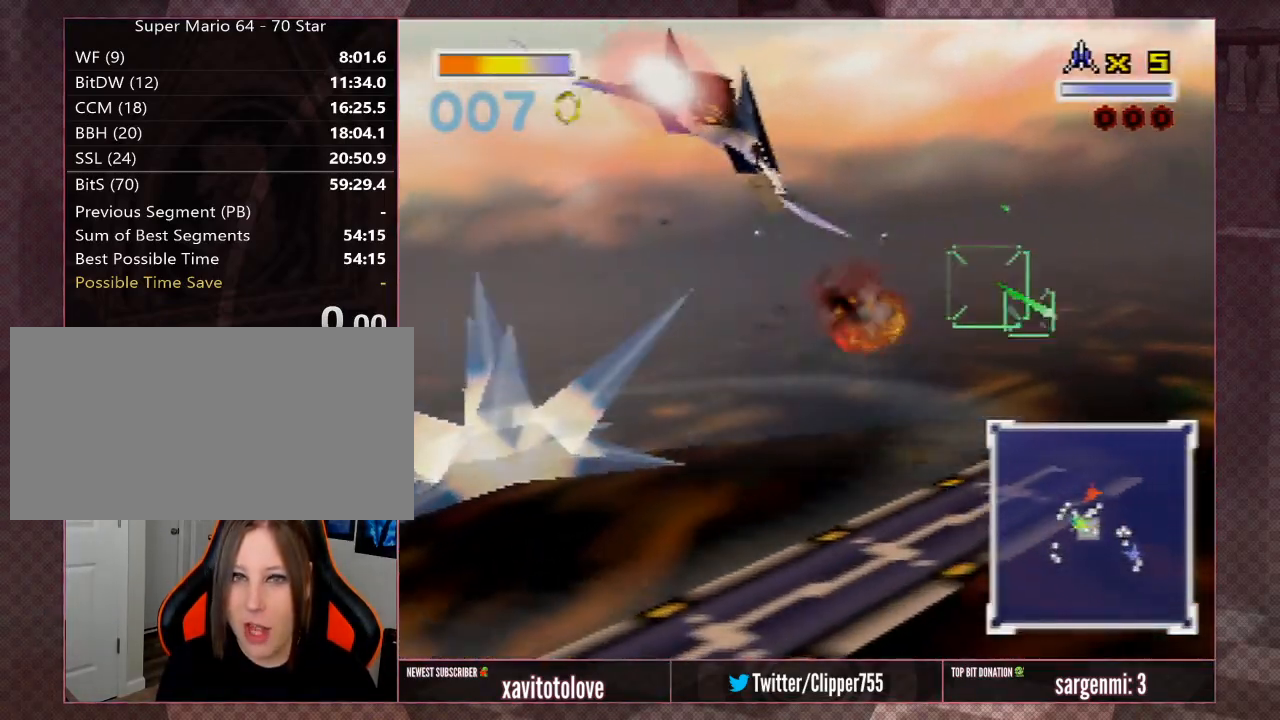
{"buttons": ["A"], "left_stick": "center", "events": [[67, "A", "up"], [167, "A", "down"], [200, "left_stick", "right"], [267, "A", "up"], [300, "left_stick", "center"], [333, "A", "down"], [433, "A", "up"], [500, "A", "down"]]}
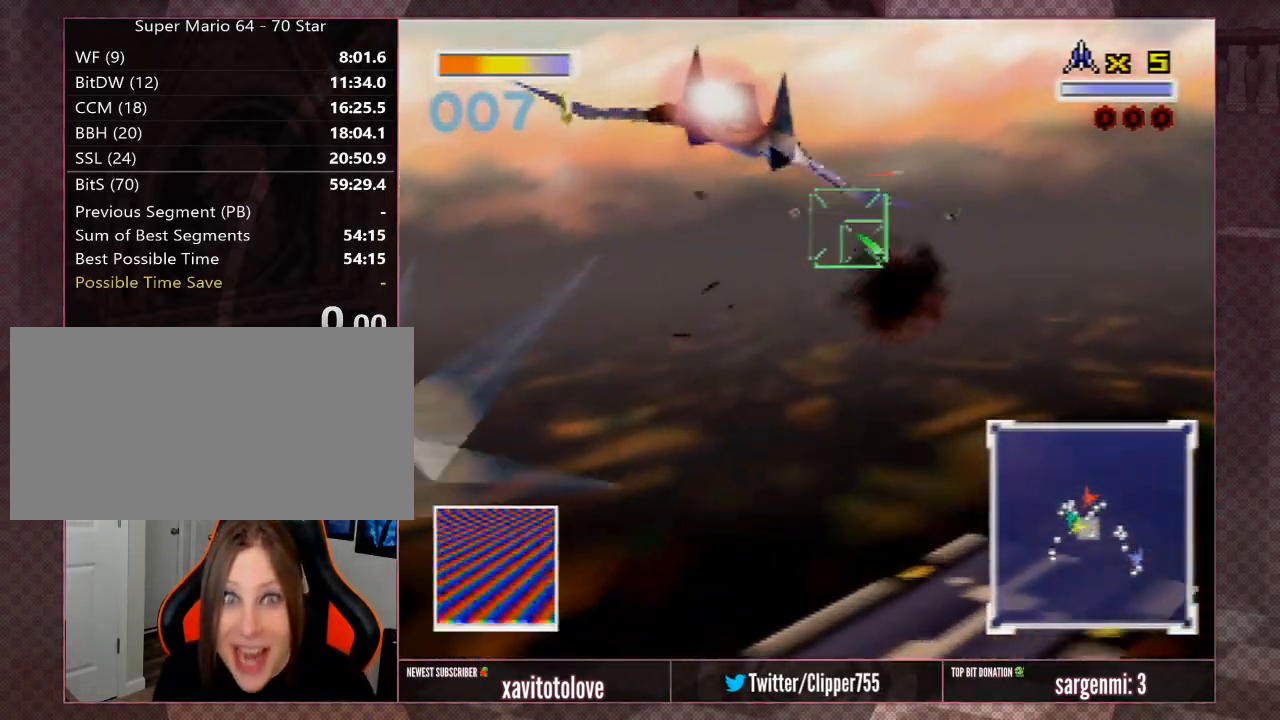
{"buttons": [], "left_stick": "up", "events": [[33, "left_stick", "down-right"], [133, "A", "up"], [167, "A", "down"], [167, "left_stick", "center"], [300, "A", "up"], [333, "left_stick", "down-right"], [350, "A", "down"], [417, "left_stick", "center"], [467, "A", "up"], [500, "left_stick", "up"]]}
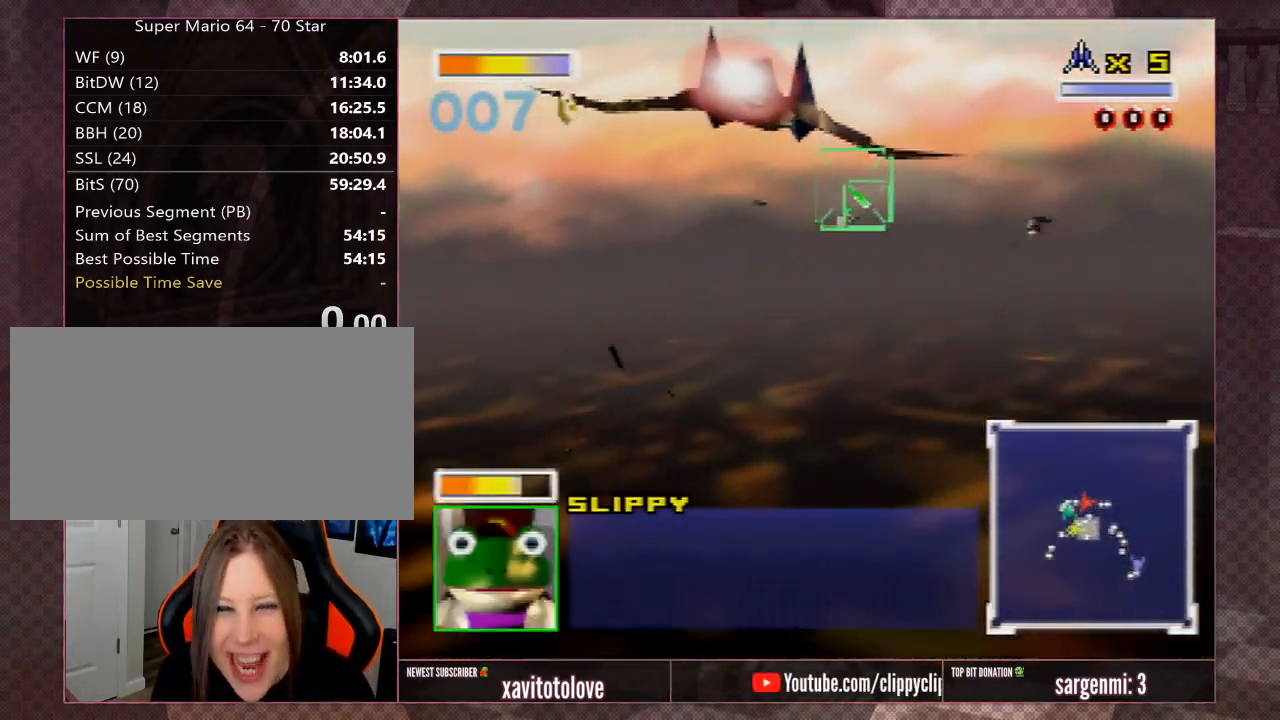
{"buttons": ["A"], "left_stick": "down-right", "events": [[33, "A", "down"], [100, "left_stick", "center"], [133, "A", "up"], [200, "A", "down"], [300, "A", "up"], [300, "left_stick", "right"], [367, "A", "down"], [400, "left_stick", "down-right"], [450, "A", "up"], [483, "A", "down"]]}
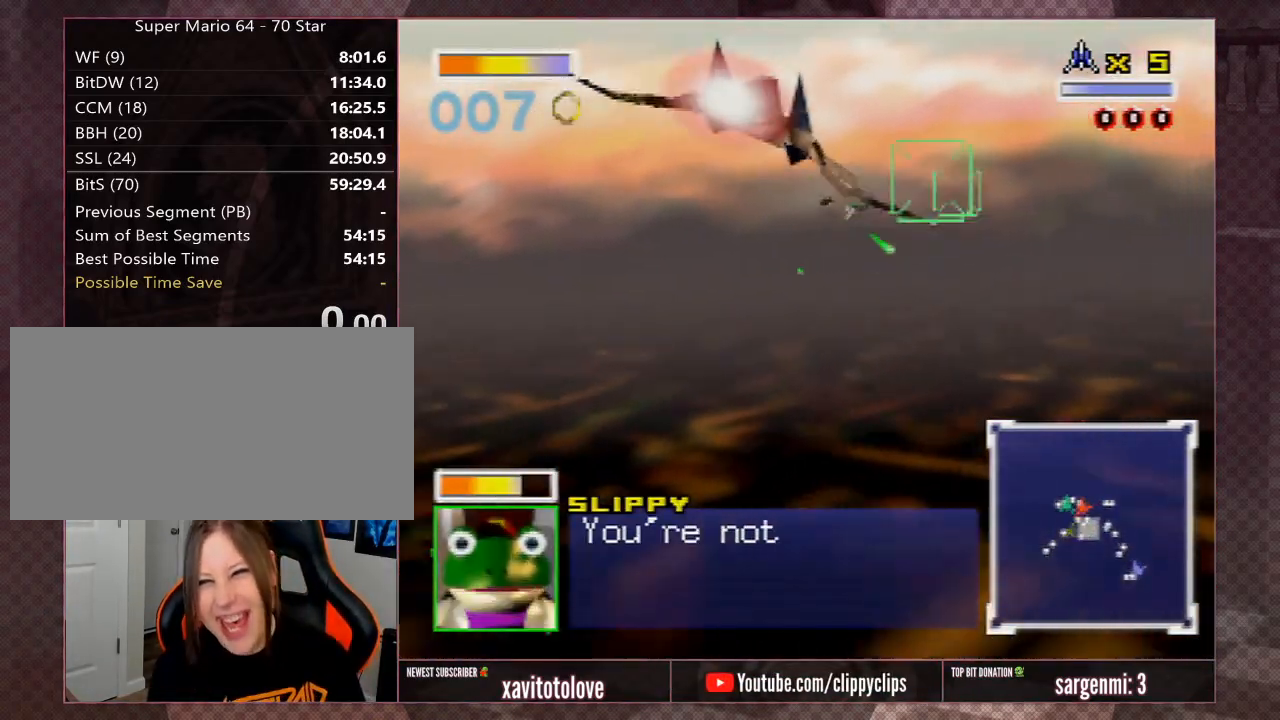
{"buttons": ["A"], "left_stick": "right", "events": [[50, "left_stick", "center"], [83, "A", "up"], [150, "A", "down"], [250, "A", "up"], [317, "A", "down"], [467, "A", "up"], [467, "left_stick", "right"], [500, "A", "down"]]}
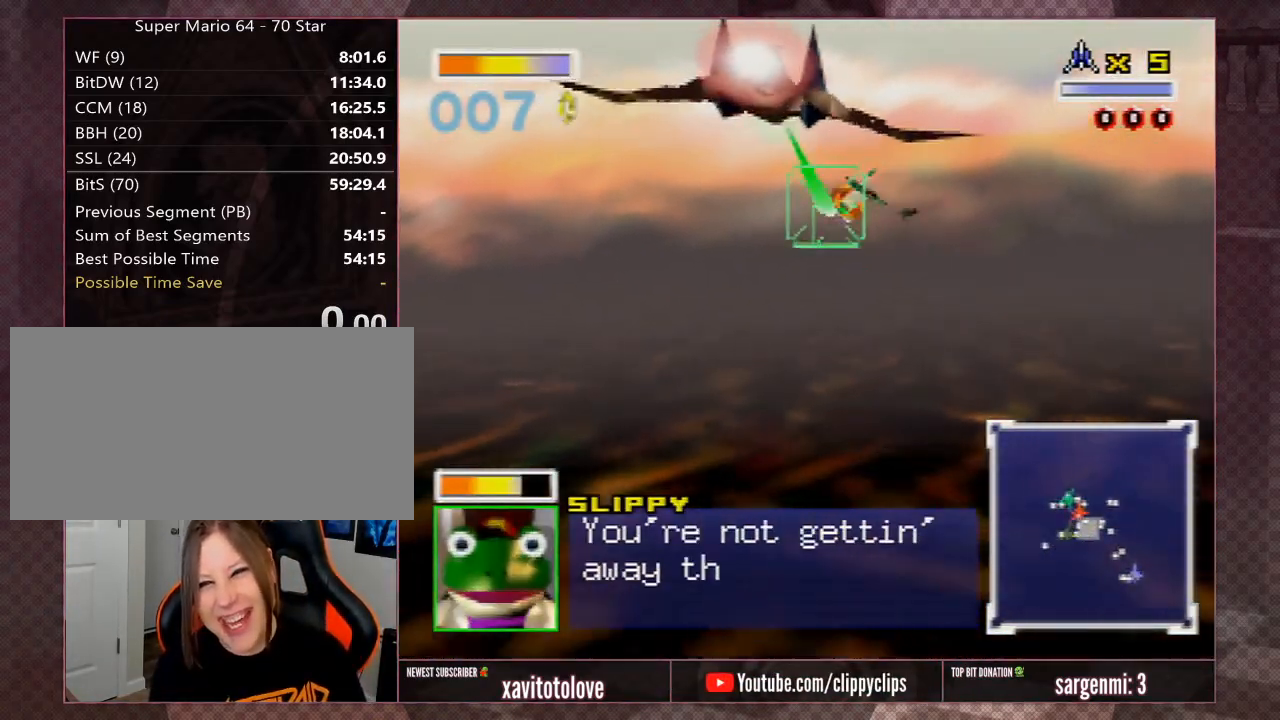
{"buttons": ["A", "R1"], "left_stick": "right", "events": [[100, "A", "up"], [133, "A", "down"], [133, "left_stick", "center"], [233, "A", "up"], [233, "left_stick", "down-left"], [267, "A", "down"], [300, "left_stick", "down-right"], [367, "A", "up"], [400, "A", "down"], [400, "left_stick", "right"], [467, "R1", "down"]]}